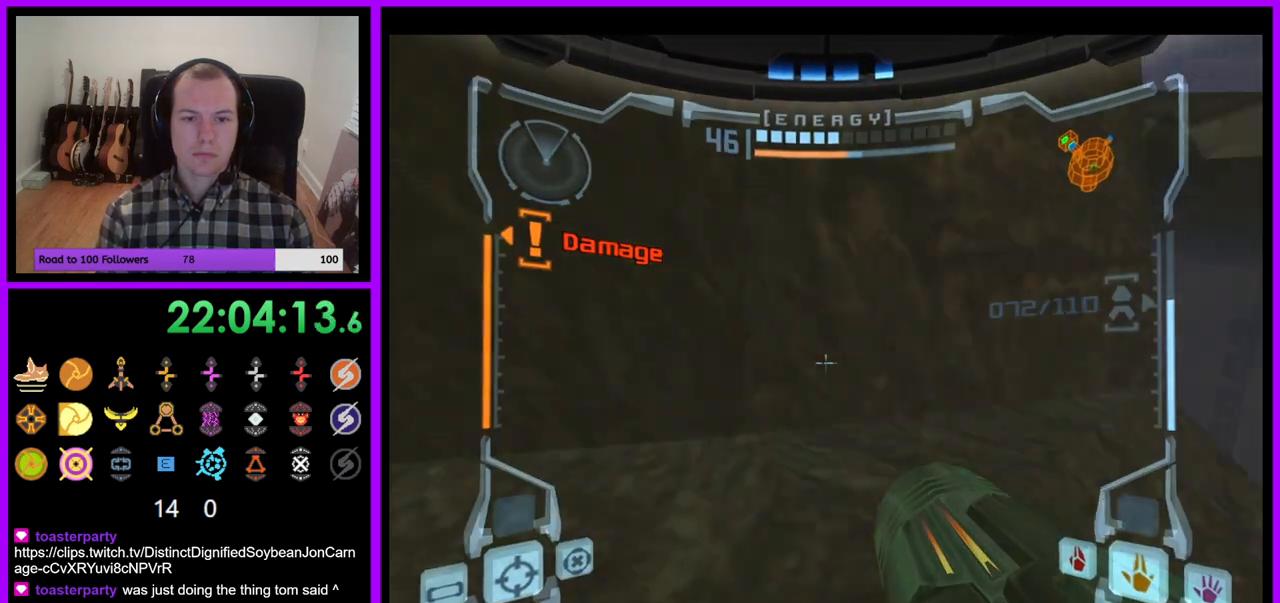
Gameplay with a controller (Nintendo layout); each line is a JSON object with the inputs held at the frame after it. "events" lists button and stick changes between this image and that frame as [ms after this image, input, new state], when the widget could be followed in between. Not read: L3 R3.
{"buttons": ["L1"], "left_stick": "right", "right_stick": "center", "events": [[183, "left_stick", "center"], [233, "B", "down"], [367, "left_stick", "right"], [383, "B", "up"]]}
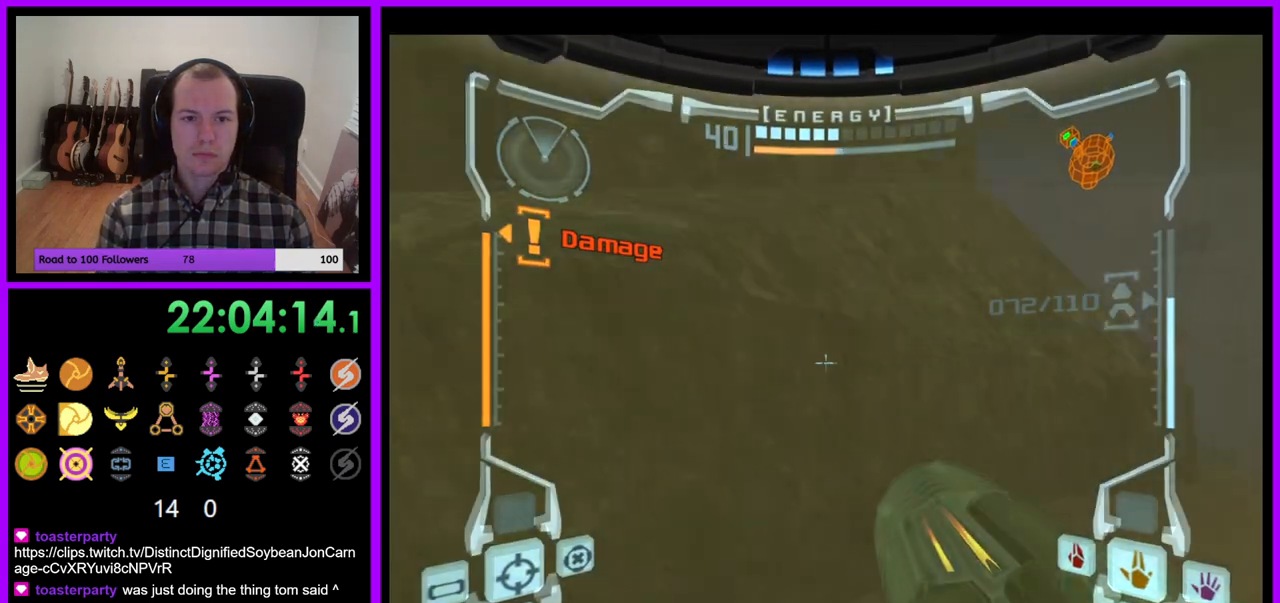
{"buttons": ["B", "L1"], "left_stick": "center", "right_stick": "center", "events": [[33, "left_stick", "up-right"], [200, "left_stick", "center"], [450, "B", "down"]]}
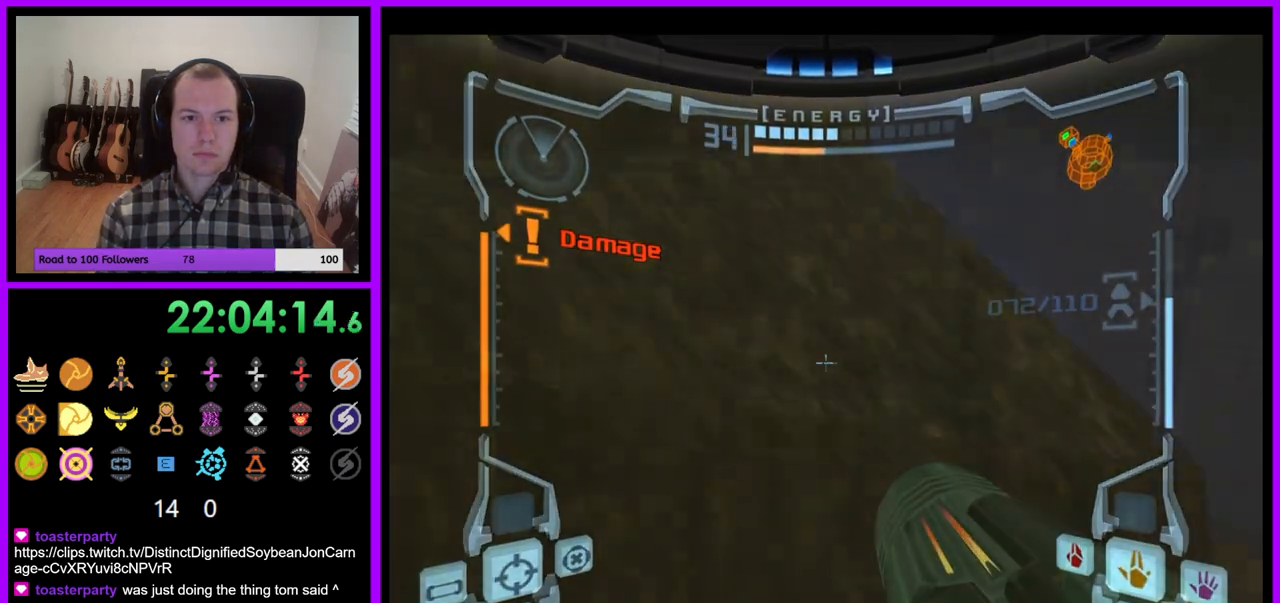
{"buttons": ["L1"], "left_stick": "center", "right_stick": "center", "events": [[67, "B", "up"], [100, "left_stick", "down"], [200, "left_stick", "center"]]}
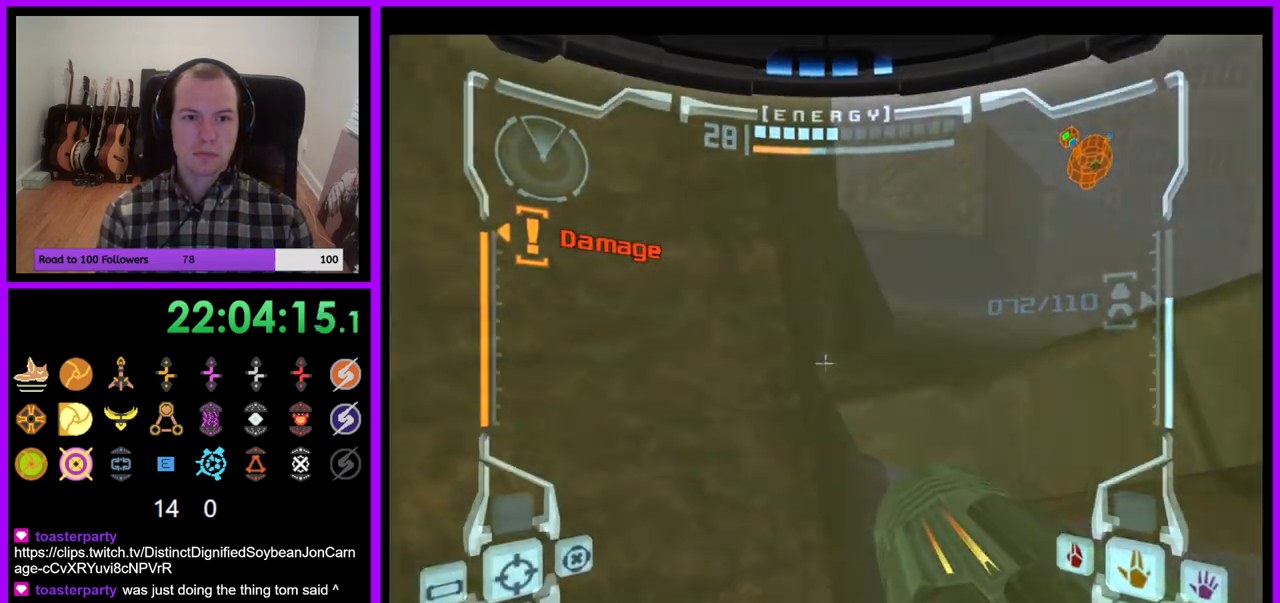
{"buttons": [], "left_stick": "up-left", "right_stick": "center", "events": [[17, "B", "down"], [133, "left_stick", "up-right"], [167, "B", "up"], [383, "L1", "up"], [467, "left_stick", "up-left"]]}
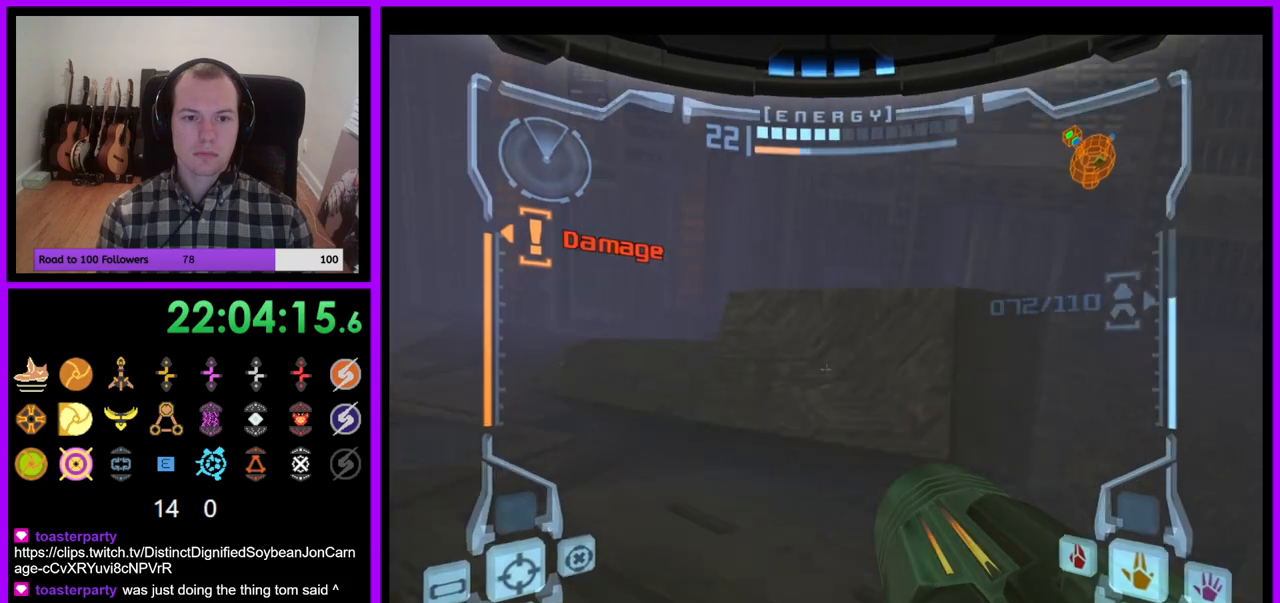
{"buttons": ["Z"], "left_stick": "up", "right_stick": "center", "events": [[33, "left_stick", "left"], [217, "Z", "down"], [283, "Z", "up"], [483, "Z", "down"], [500, "left_stick", "up"]]}
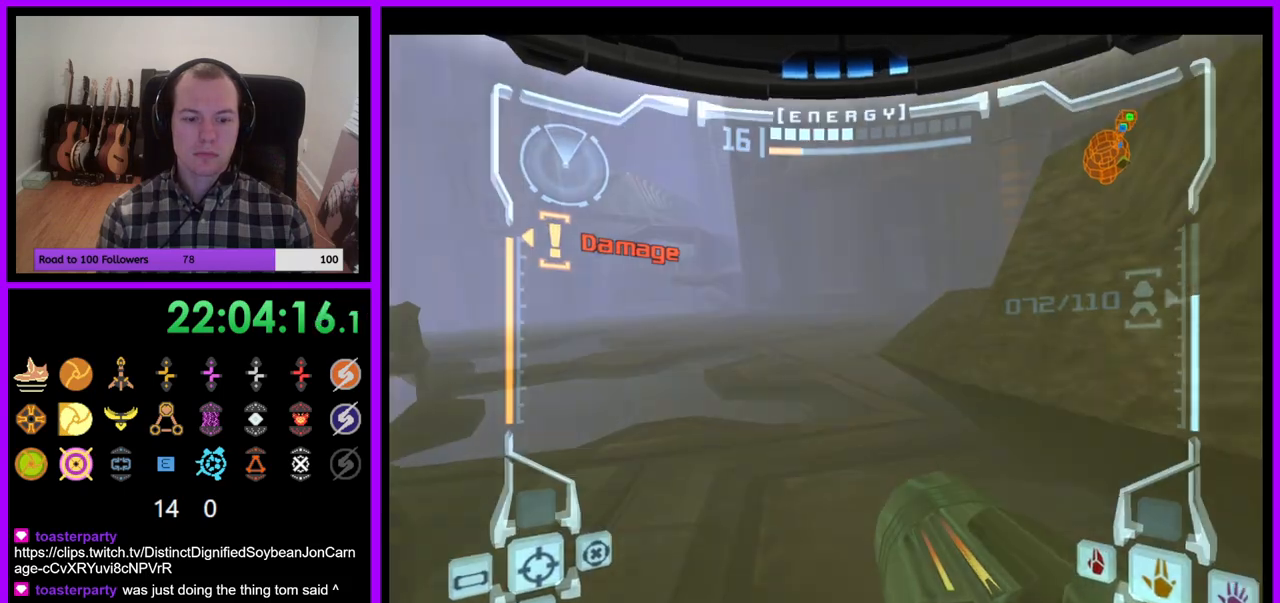
{"buttons": [], "left_stick": "up-left", "right_stick": "center"}
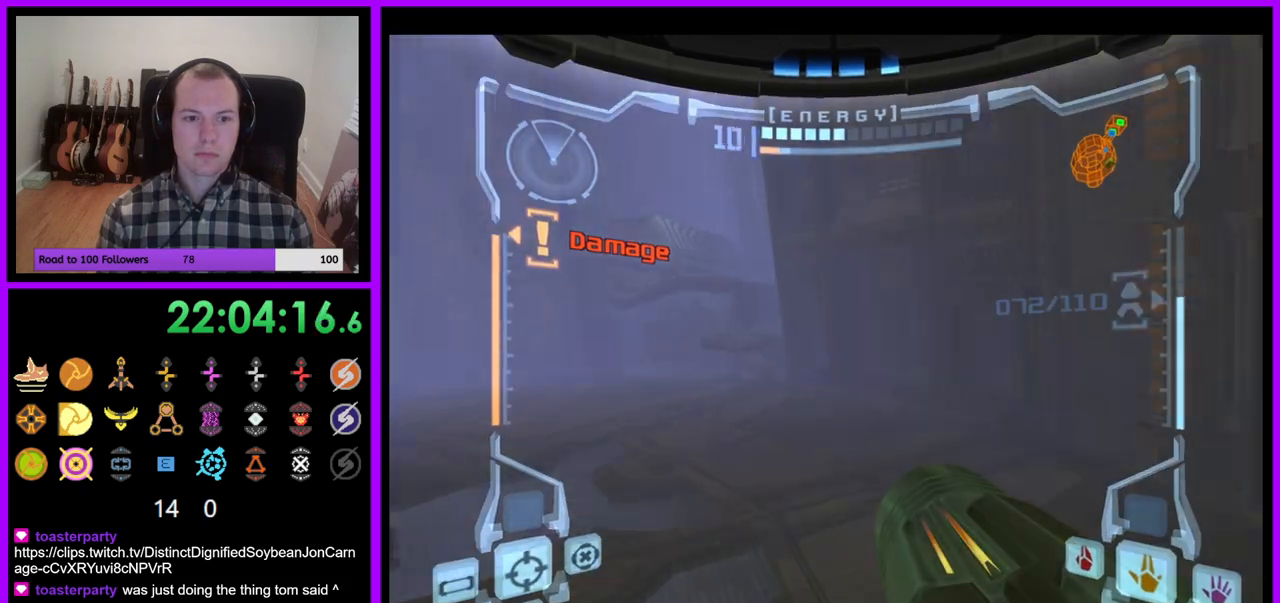
{"buttons": ["L1"], "left_stick": "up", "right_stick": "center", "events": [[100, "left_stick", "up"], [500, "L1", "down"]]}
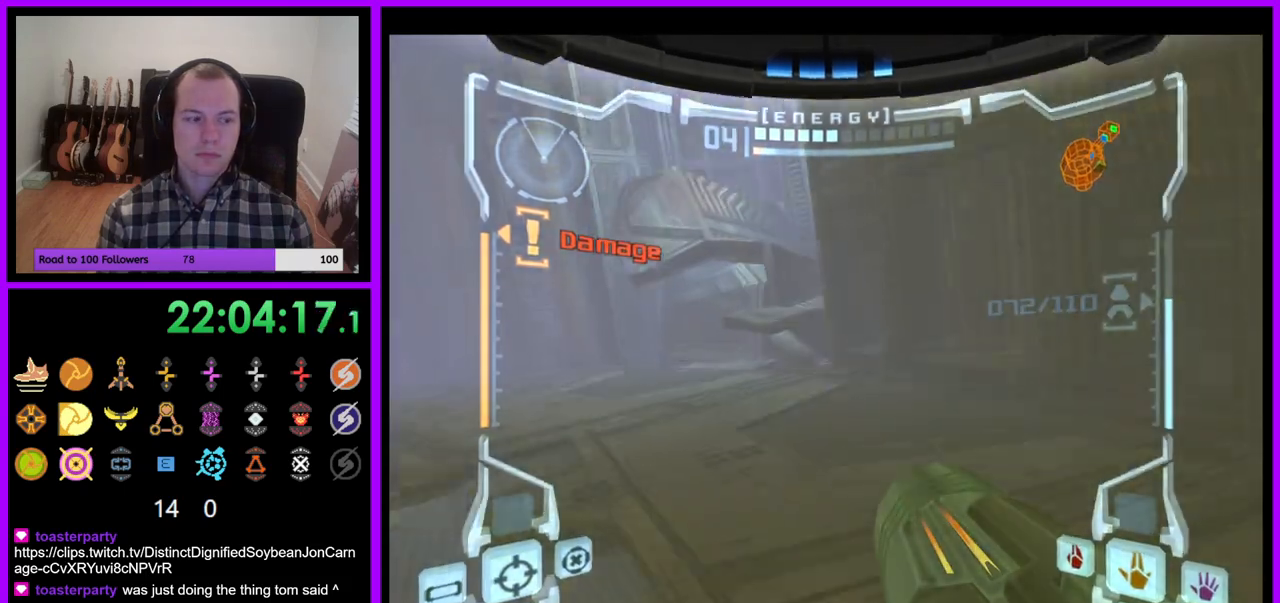
{"buttons": ["L1"], "left_stick": "up", "right_stick": "center", "events": []}
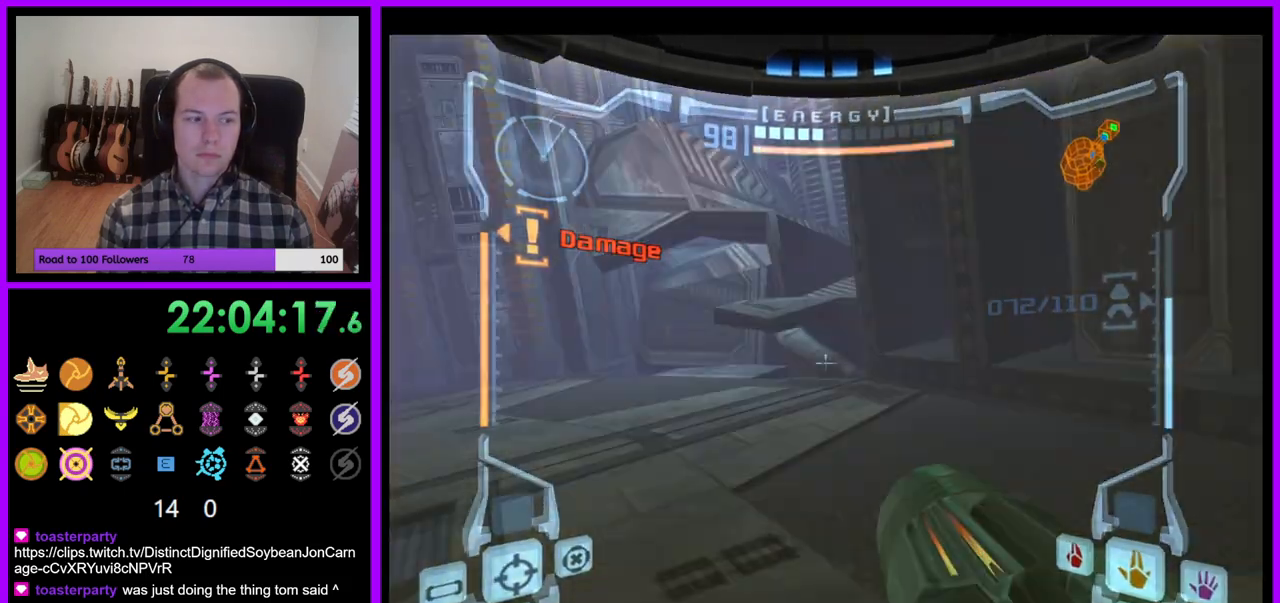
{"buttons": ["Z"], "left_stick": "up", "right_stick": "center", "events": [[67, "B", "down"], [217, "B", "up"], [350, "L1", "up"], [500, "Z", "down"]]}
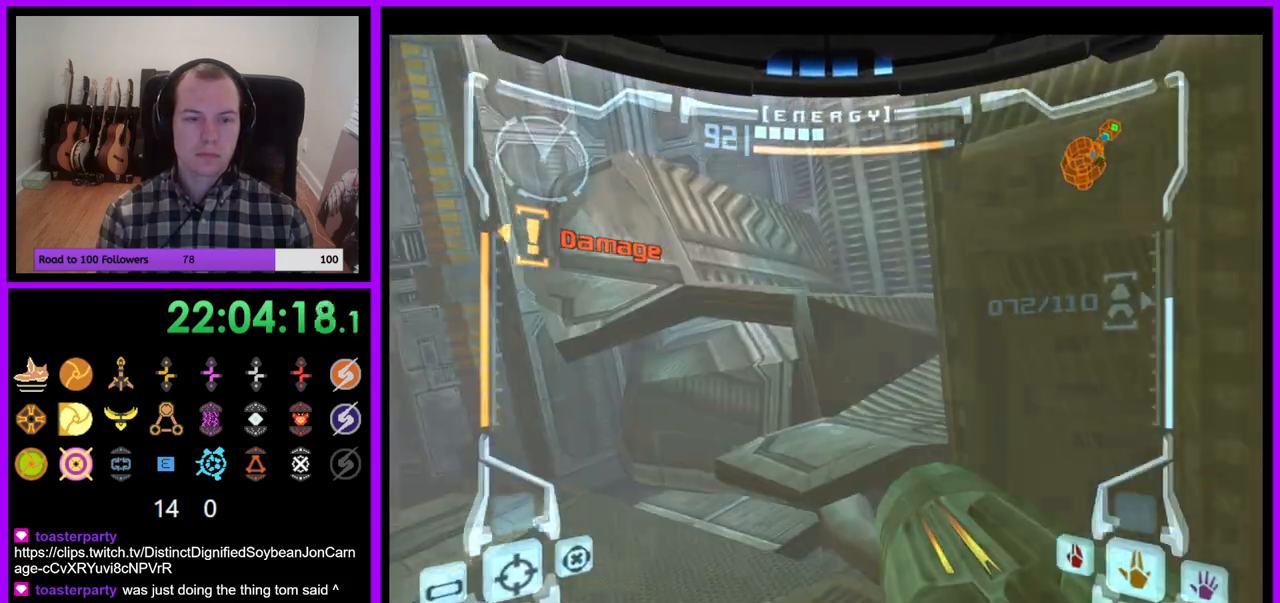
{"buttons": [], "left_stick": "up", "right_stick": "center"}
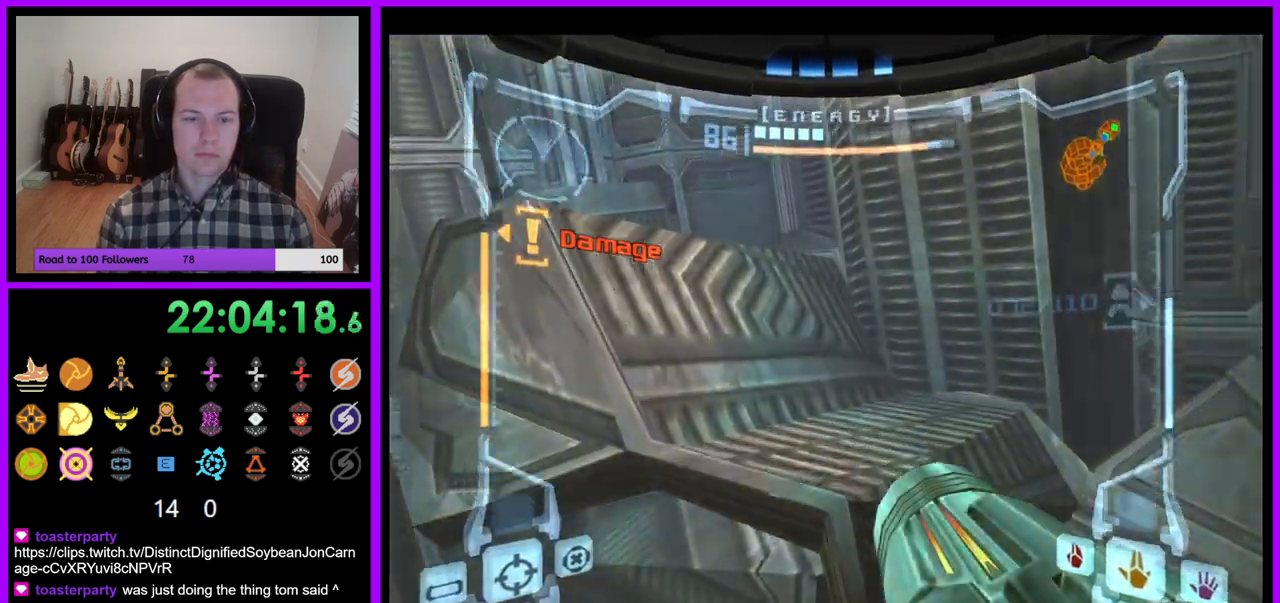
{"buttons": ["A", "Y", "Z"], "left_stick": "up", "right_stick": "center", "events": [[467, "A", "down"], [467, "Z", "down"], [483, "Y", "down"]]}
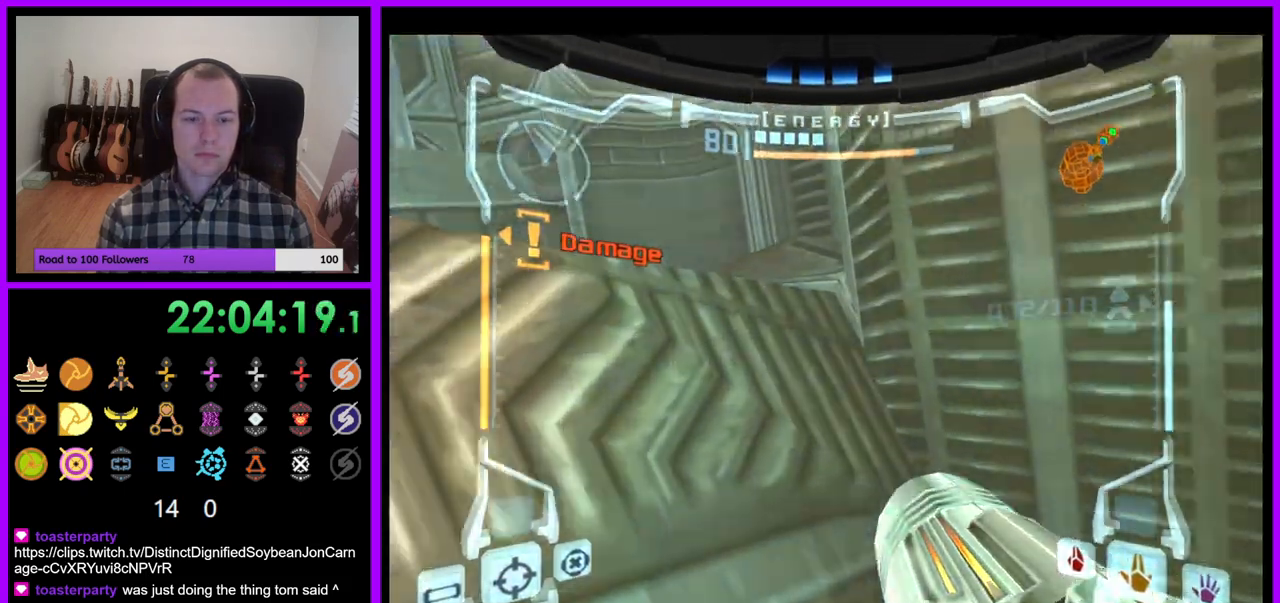
{"buttons": ["L1"], "left_stick": "up", "right_stick": "center", "events": [[17, "Y", "up"], [50, "Z", "up"], [83, "L1", "down"], [150, "left_stick", "left"], [200, "A", "up"], [217, "L1", "up"], [267, "B", "down"], [267, "L1", "down"], [350, "left_stick", "up-left"], [383, "B", "up"], [433, "Z", "down"], [450, "left_stick", "up"], [483, "Z", "up"]]}
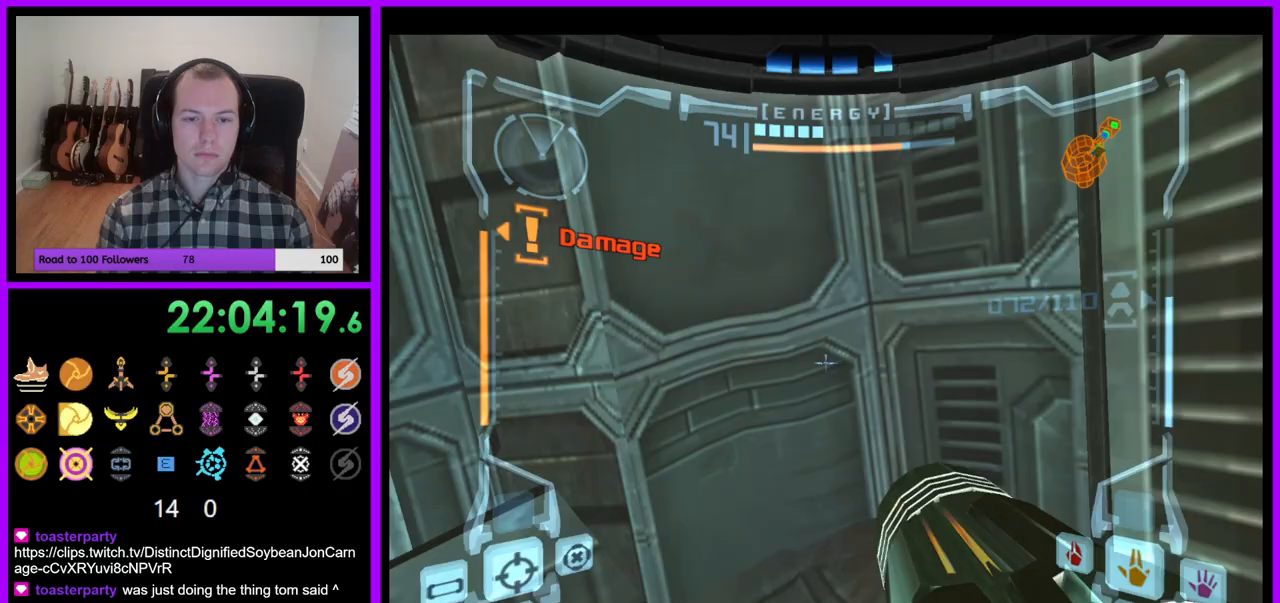
{"buttons": ["B", "L1"], "left_stick": "center", "right_stick": "center", "events": [[67, "left_stick", "center"], [283, "left_stick", "right"], [367, "B", "down"], [383, "left_stick", "center"]]}
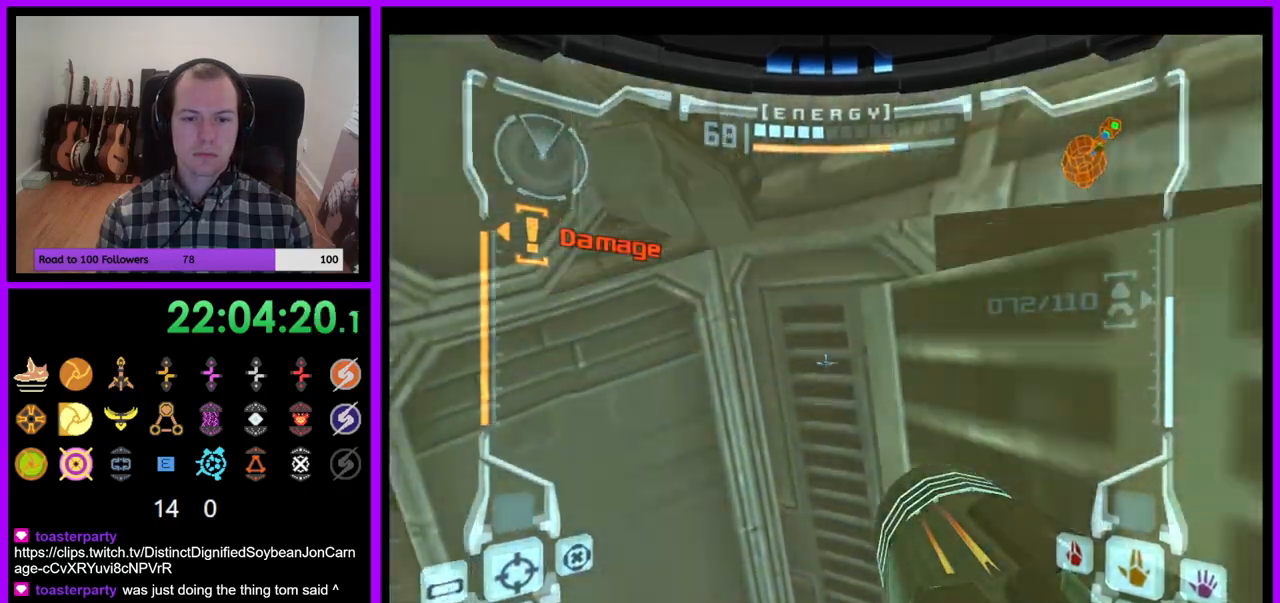
{"buttons": ["L1"], "left_stick": "right", "right_stick": "center", "events": [[117, "left_stick", "up-right"], [267, "B", "up"], [417, "left_stick", "right"]]}
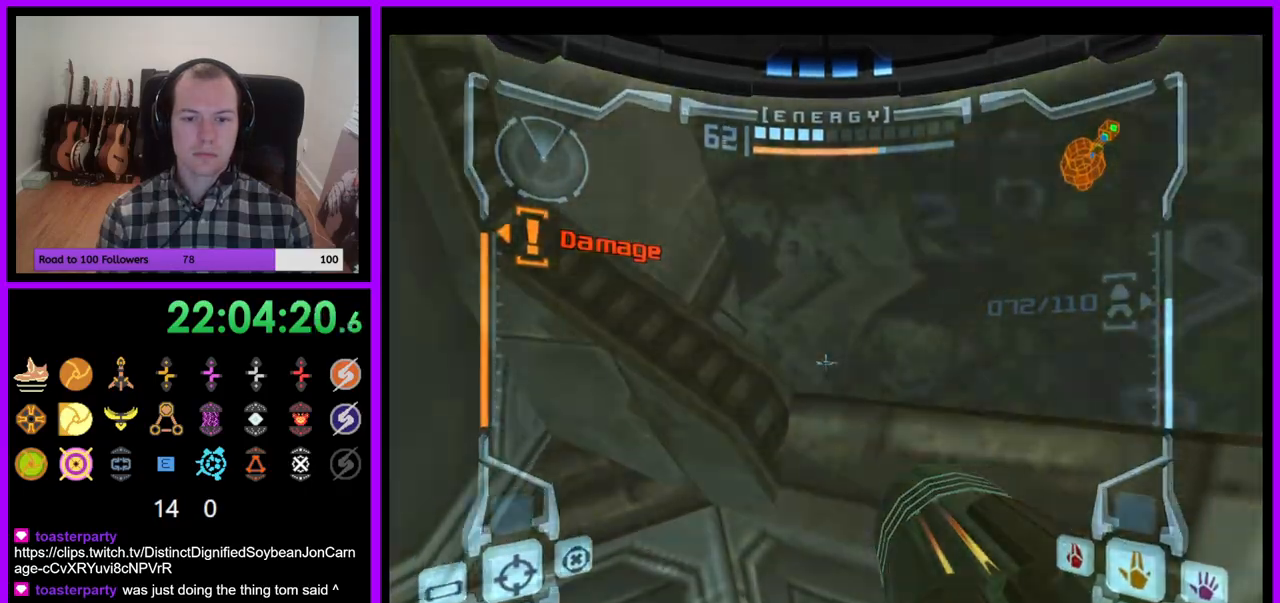
{"buttons": ["L1"], "left_stick": "down", "right_stick": "center", "events": [[183, "left_stick", "down"]]}
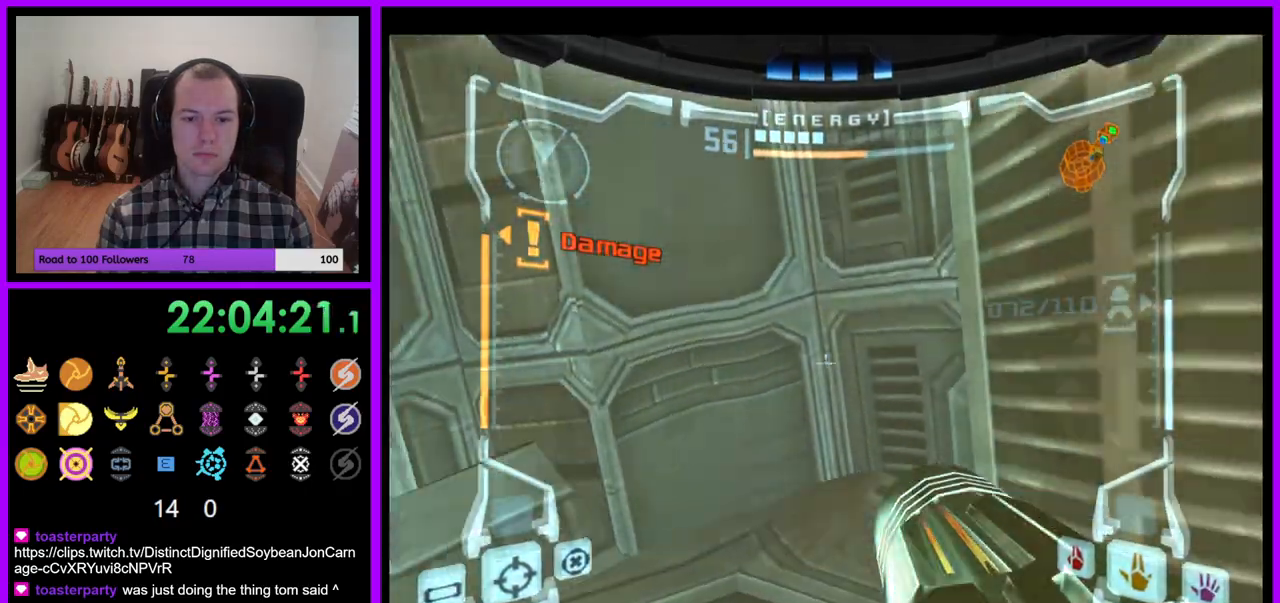
{"buttons": ["A", "L1"], "left_stick": "up-left", "right_stick": "center"}
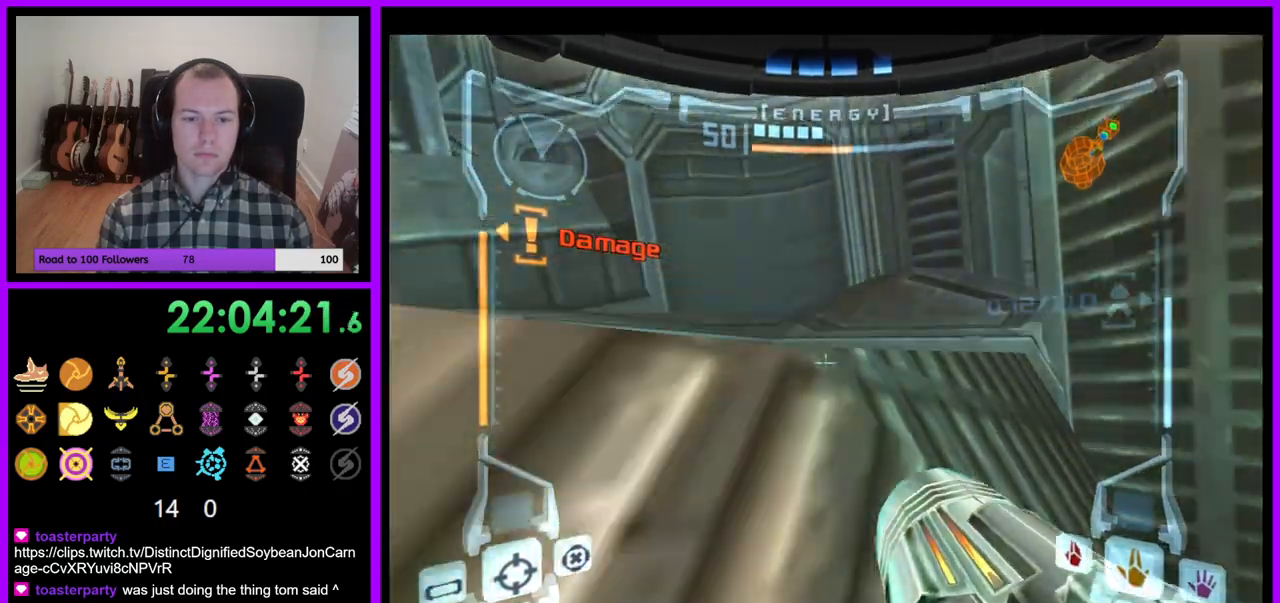
{"buttons": ["L1"], "left_stick": "center", "right_stick": "center", "events": [[17, "A", "up"], [50, "B", "down"], [167, "B", "up"], [217, "left_stick", "center"], [300, "left_stick", "down-right"], [417, "Z", "down"], [417, "left_stick", "center"], [467, "Z", "up"]]}
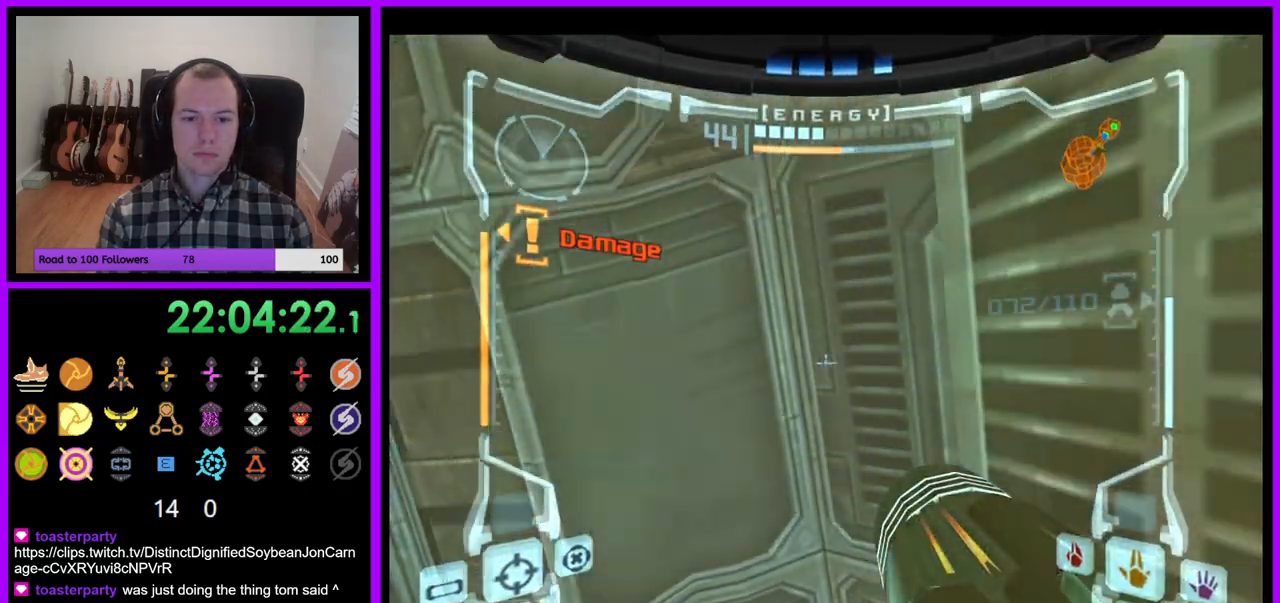
{"buttons": ["B"], "left_stick": "right", "right_stick": "center"}
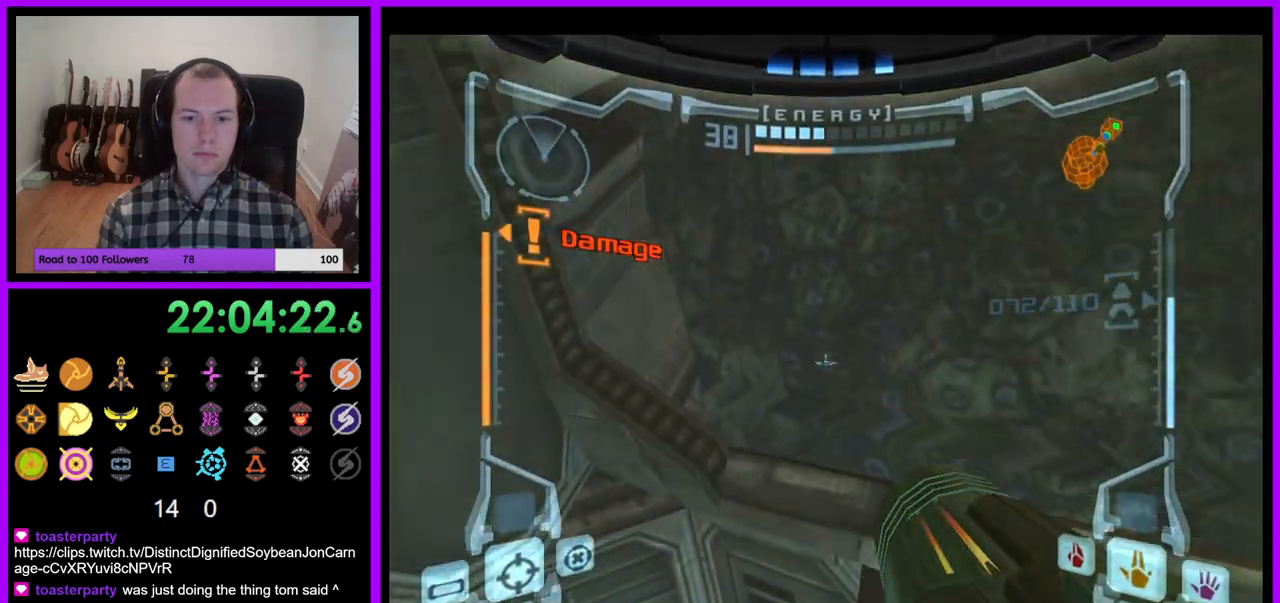
{"buttons": ["R1"], "left_stick": "center", "right_stick": "center", "events": [[83, "B", "up"], [133, "L1", "down"], [233, "left_stick", "center"], [483, "L1", "up"], [500, "R1", "down"]]}
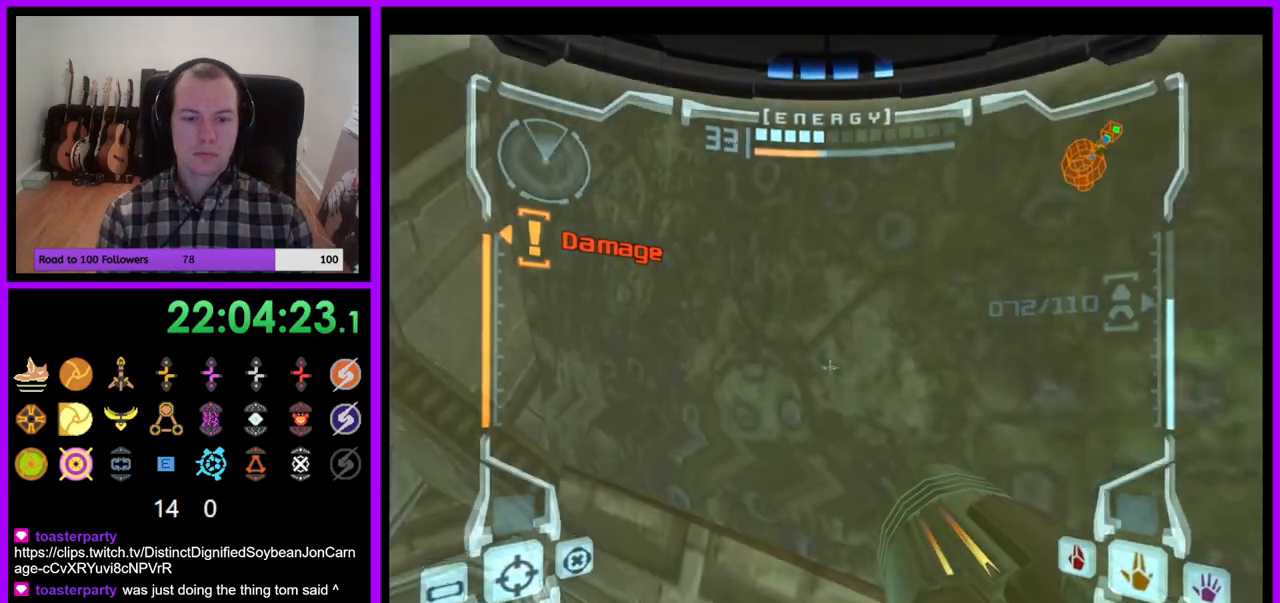
{"buttons": ["R1"], "left_stick": "left", "right_stick": "center", "events": [[67, "left_stick", "left"], [100, "Z", "down"], [117, "A", "down"], [217, "A", "up"], [383, "Z", "up"]]}
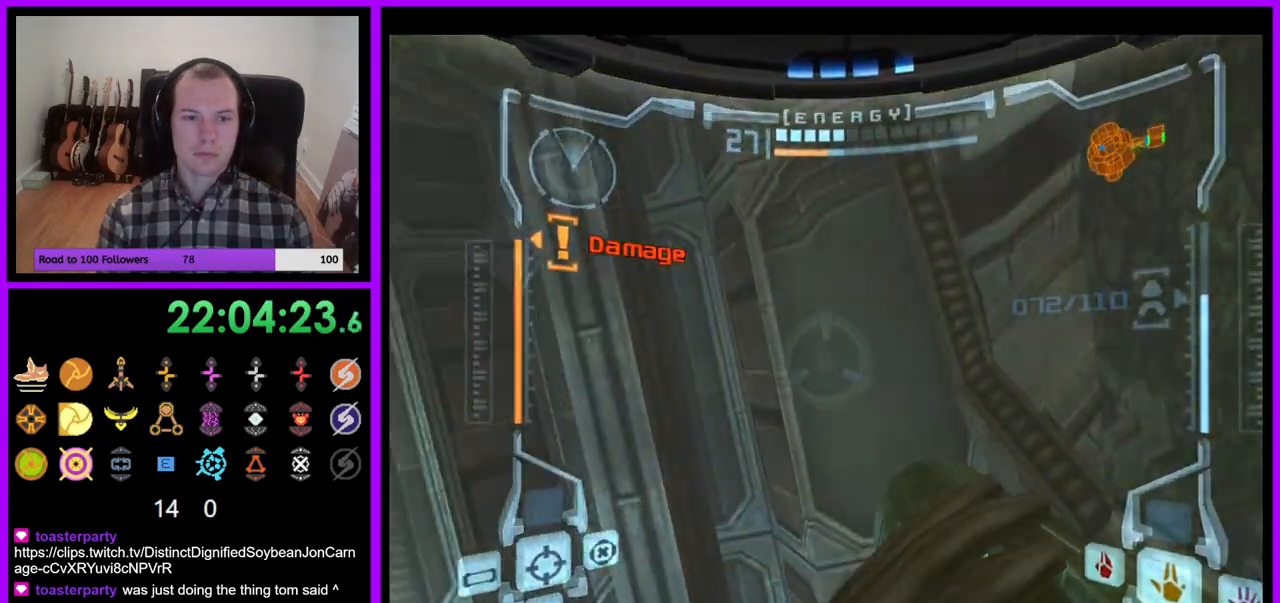
{"buttons": ["R1"], "left_stick": "left", "right_stick": "center", "events": [[33, "A", "down"], [167, "A", "up"]]}
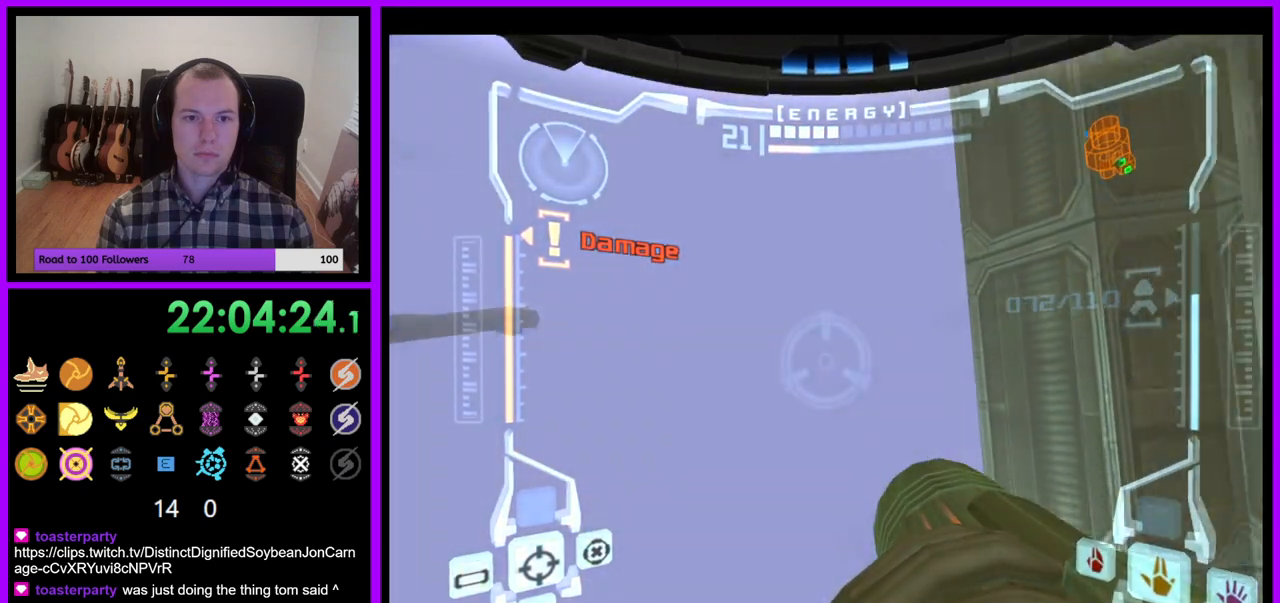
{"buttons": ["L1"], "left_stick": "center", "right_stick": "center"}
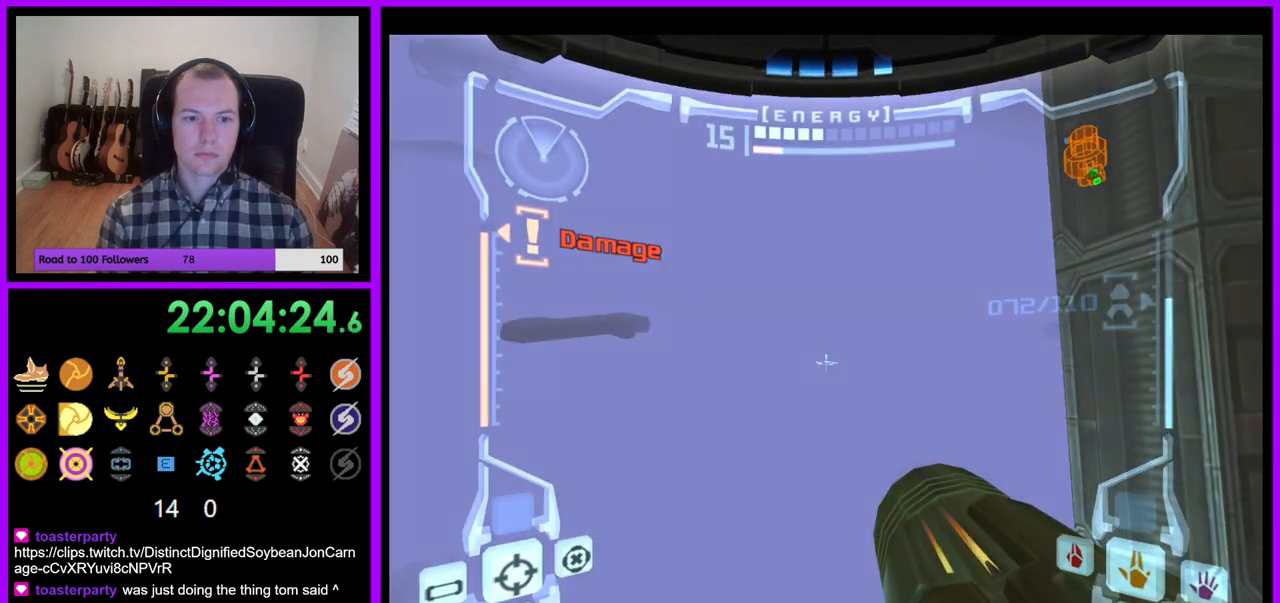
{"buttons": ["L1", "Z"], "left_stick": "center", "right_stick": "center", "events": [[67, "A", "down"], [83, "R1", "down"], [100, "L1", "up"], [133, "left_stick", "left"], [267, "A", "up"], [333, "left_stick", "center"], [383, "A", "down"], [417, "Z", "down"], [450, "A", "up"], [450, "R1", "up"], [467, "L1", "down"]]}
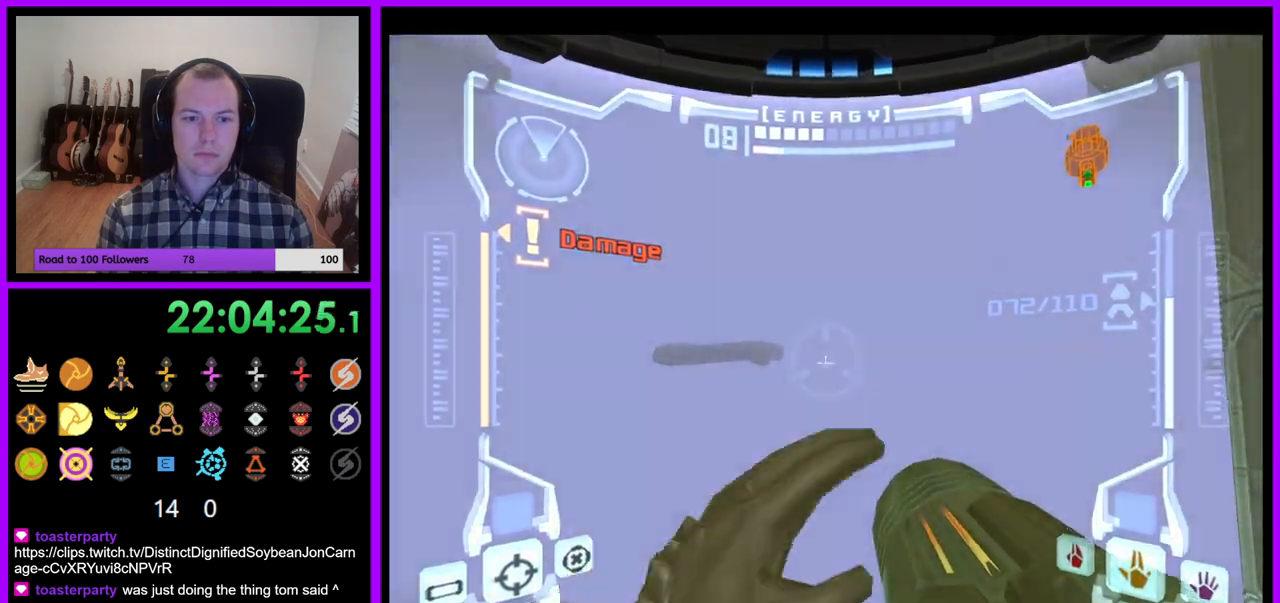
{"buttons": ["L1"], "left_stick": "up", "right_stick": "center", "events": [[67, "Z", "up"], [467, "left_stick", "up"]]}
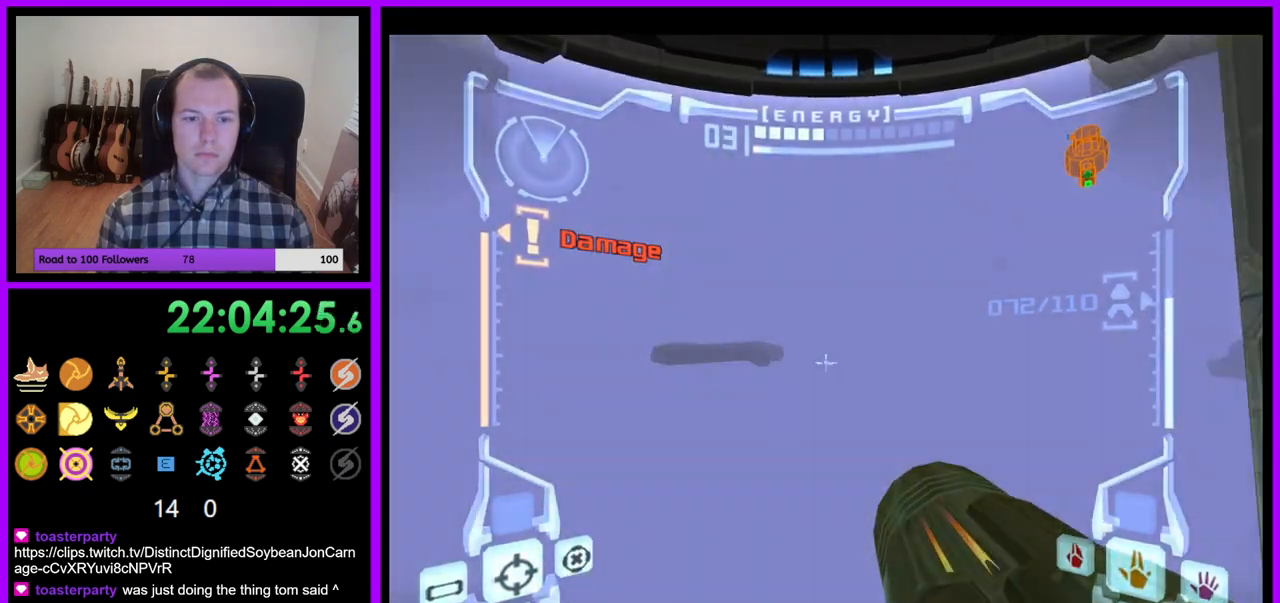
{"buttons": ["R1"], "left_stick": "up-left", "right_stick": "center", "events": [[67, "B", "down"], [167, "B", "up"], [267, "L1", "up"], [317, "R1", "down"], [333, "left_stick", "up-left"]]}
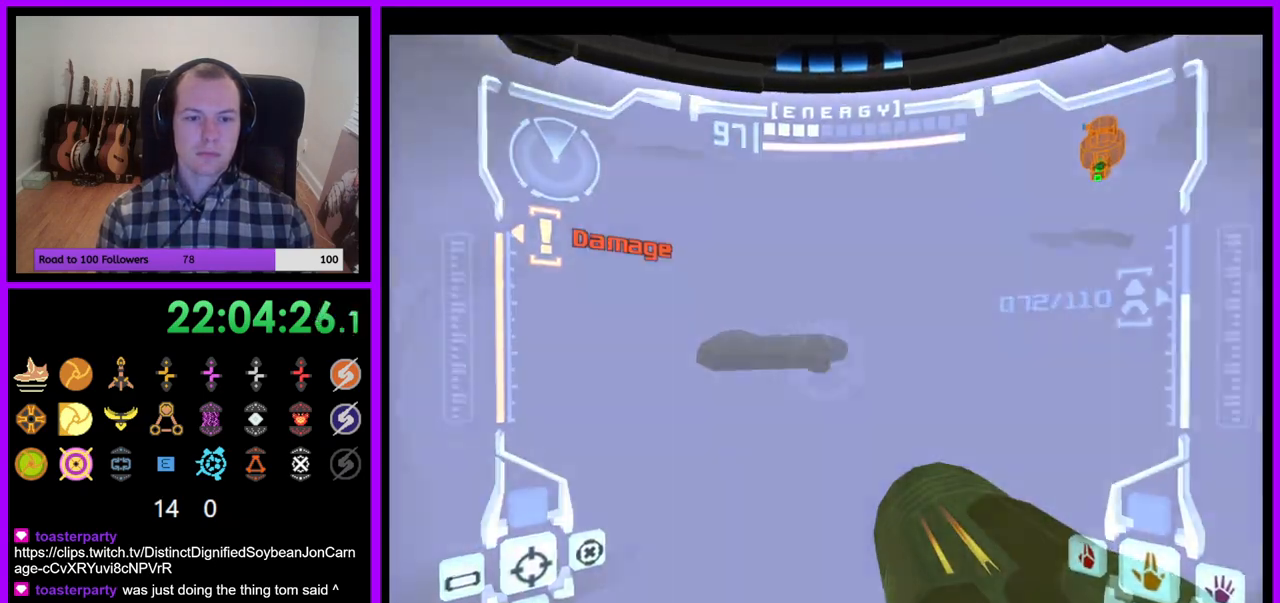
{"buttons": ["R1", "Z"], "left_stick": "up-left", "right_stick": "center"}
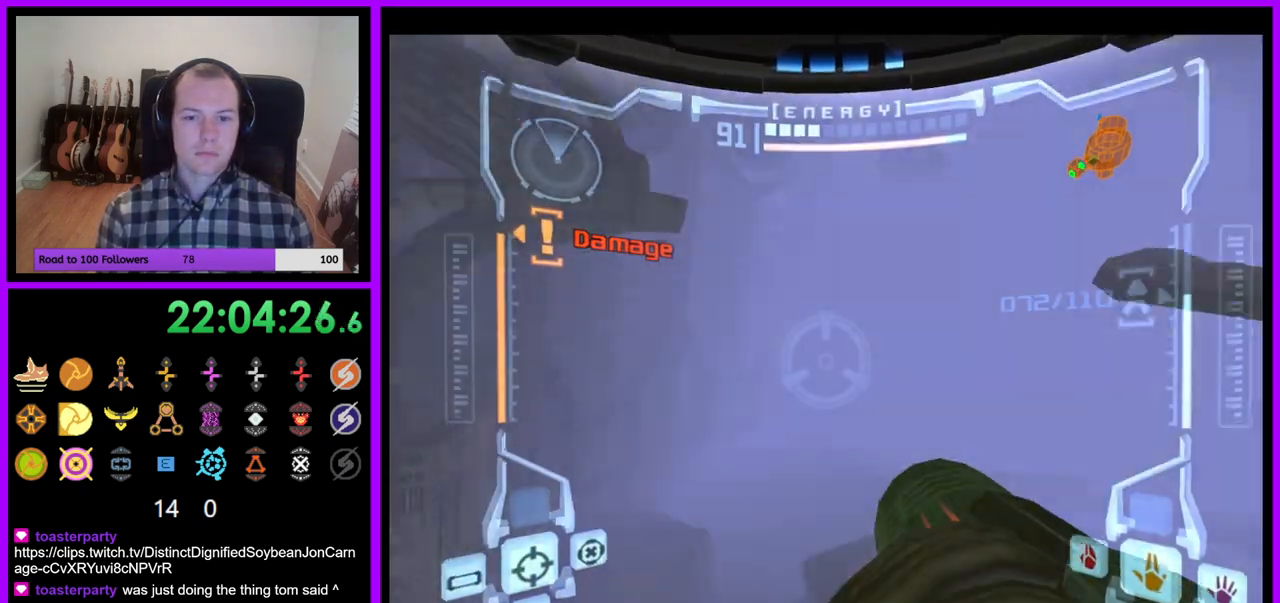
{"buttons": ["R1"], "left_stick": "up", "right_stick": "center", "events": [[33, "Z", "up"], [83, "left_stick", "up"], [150, "L1", "down"], [167, "B", "down"], [250, "B", "up"], [300, "L1", "up"]]}
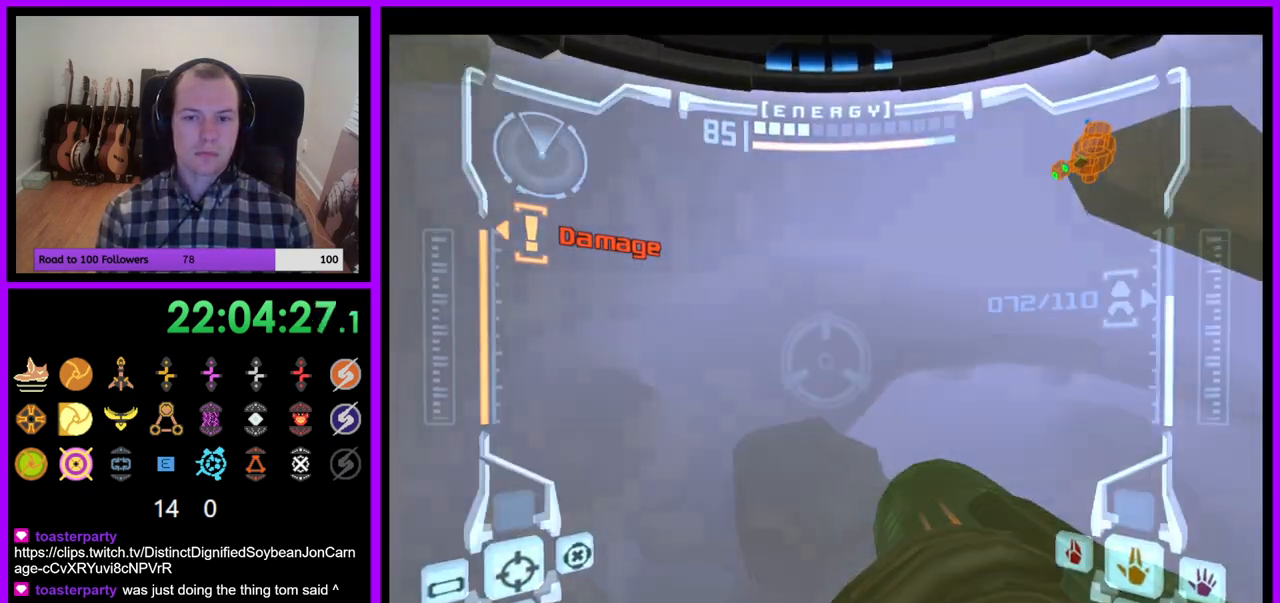
{"buttons": ["R1"], "left_stick": "up", "right_stick": "center", "events": []}
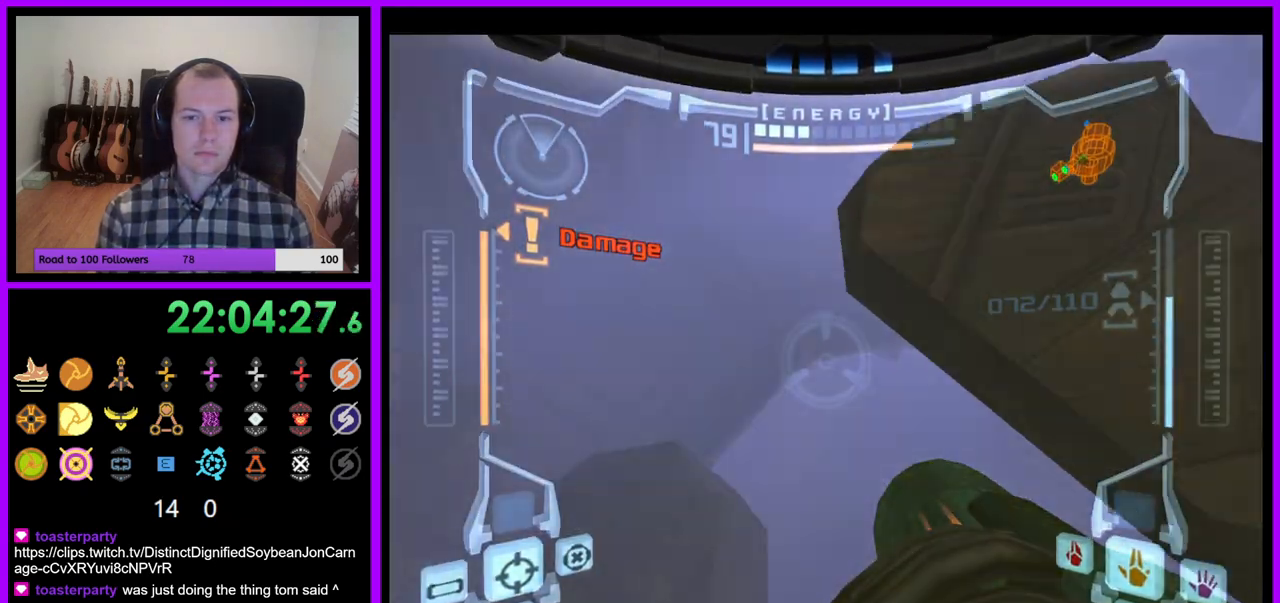
{"buttons": [], "left_stick": "up-left", "right_stick": "center", "events": [[417, "R1", "up"], [417, "left_stick", "up-left"]]}
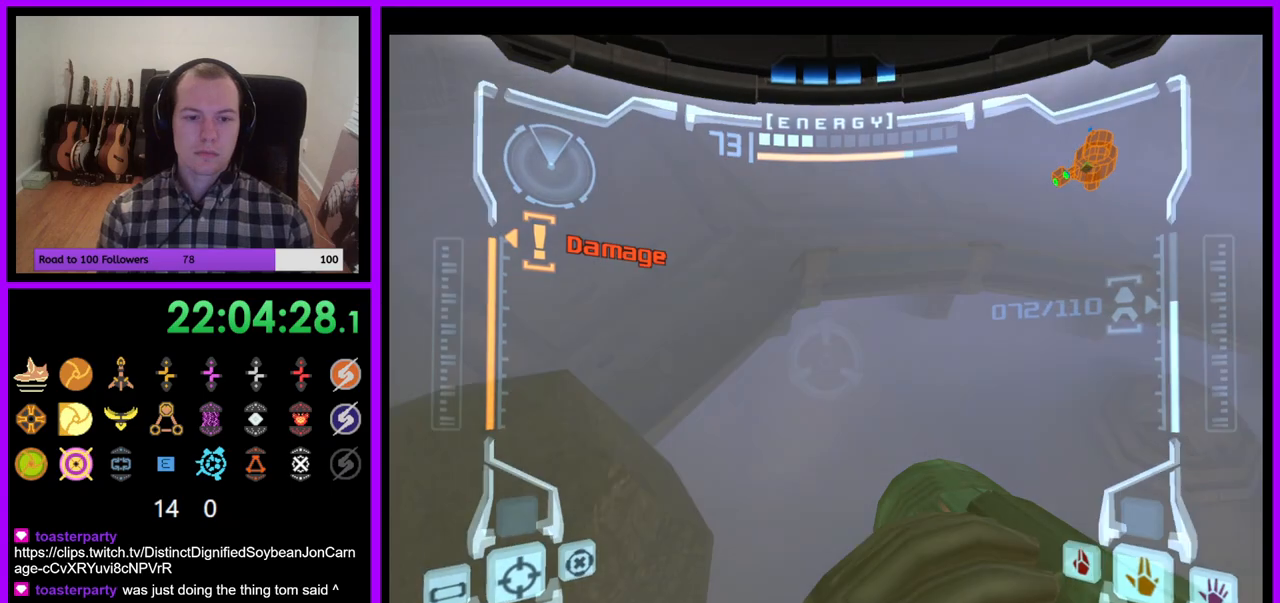
{"buttons": [], "left_stick": "up-left", "right_stick": "center", "events": [[17, "Y", "down"], [83, "A", "down"], [100, "Y", "up"], [267, "A", "up"]]}
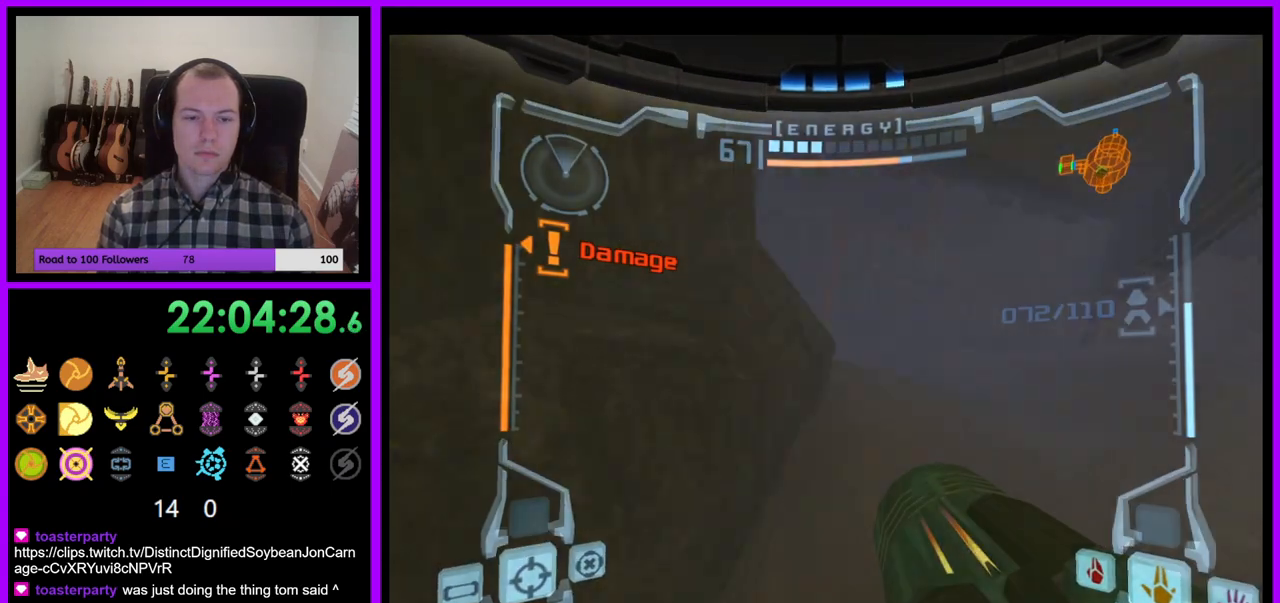
{"buttons": [], "left_stick": "center", "right_stick": "center", "events": [[200, "left_stick", "left"], [317, "left_stick", "center"], [367, "Z", "down"], [417, "Z", "up"]]}